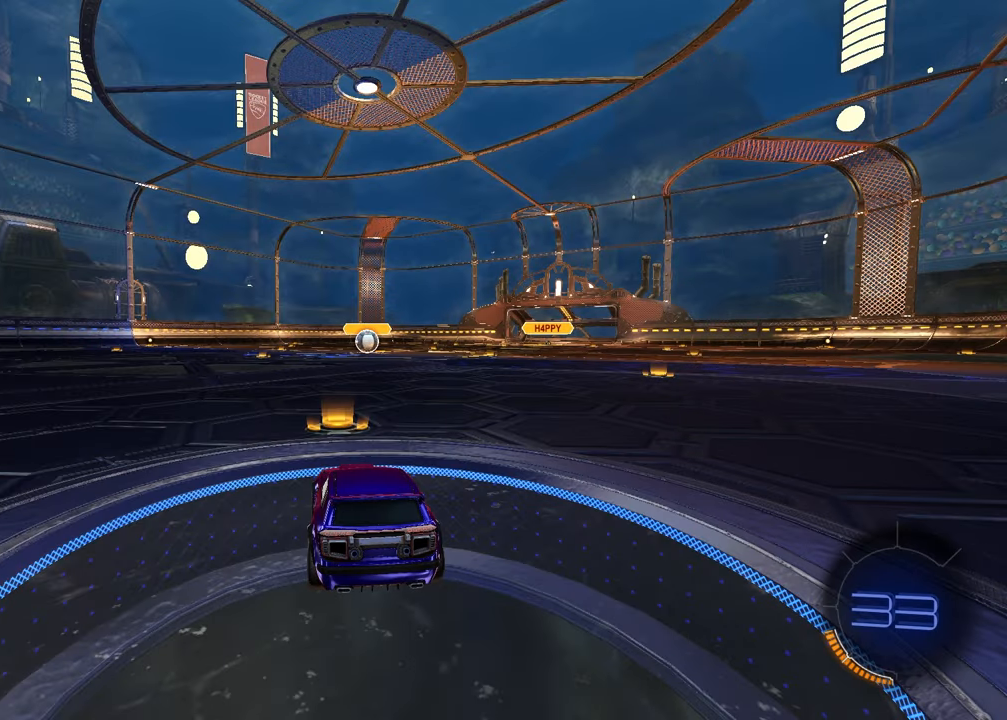
Gameplay with a controller (PlayStation layout); each line is a JSON object with the inputs held at the frame after it. "events" lists button and stick changes between this image and that frame as [ms after this image, input, new state], when the widget could be followed in between.
{"buttons": ["SELECT"], "left_stick": "center", "right_stick": "center", "events": [[350, "SELECT", "down"]]}
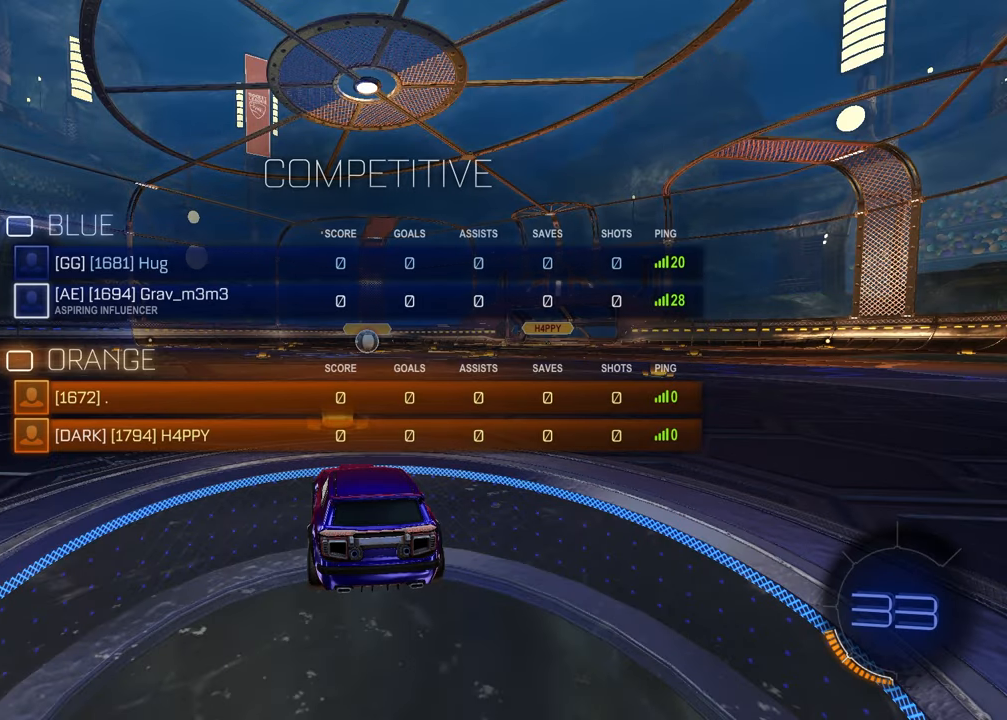
{"buttons": ["SELECT"], "left_stick": "center", "right_stick": "center", "events": [[250, "R3", "down"], [333, "R3", "up"], [400, "R3", "down"], [483, "R3", "up"]]}
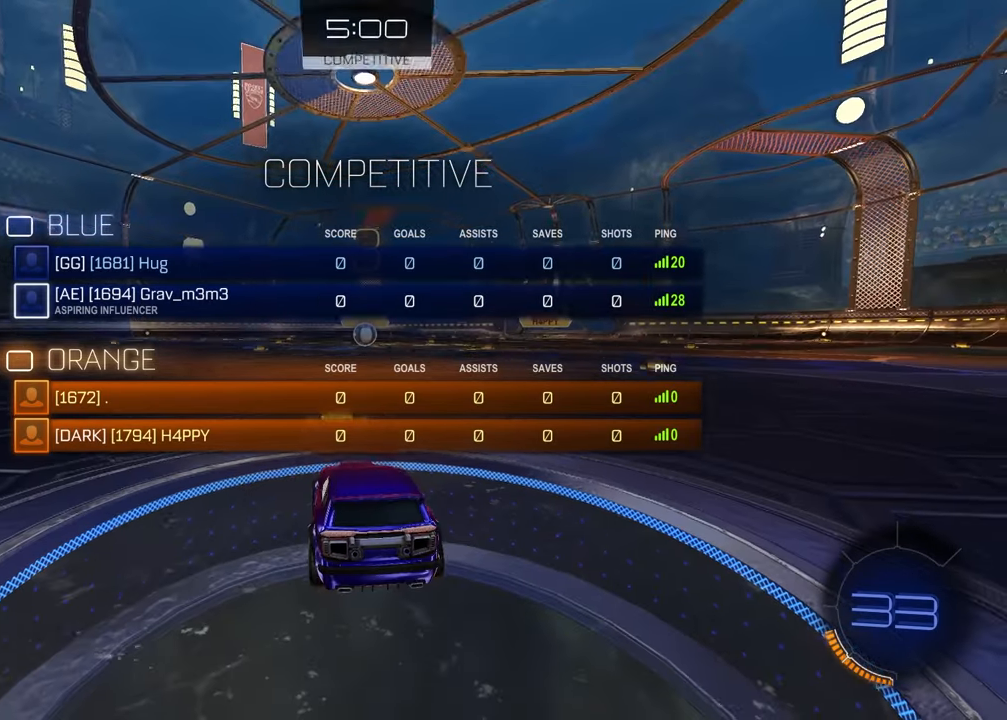
{"buttons": ["SELECT"], "left_stick": "center", "right_stick": "up-right", "events": [[267, "right_stick", "up-right"], [367, "right_stick", "center"], [450, "right_stick", "up-right"]]}
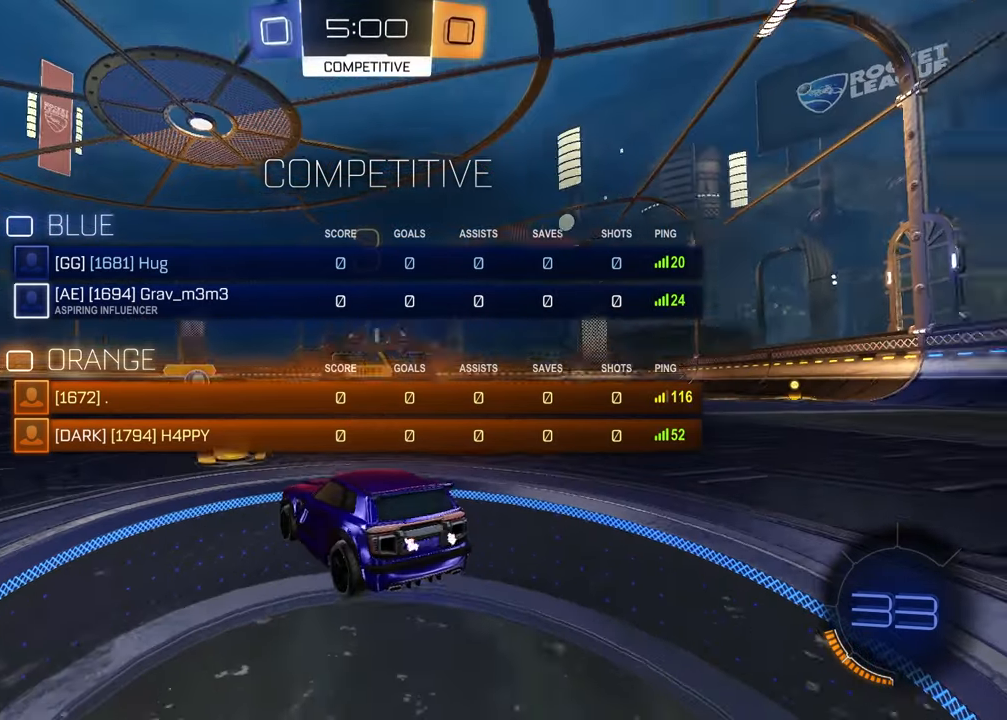
{"buttons": ["SELECT"], "left_stick": "center", "right_stick": "up-right", "events": [[33, "right_stick", "center"], [500, "right_stick", "up-right"]]}
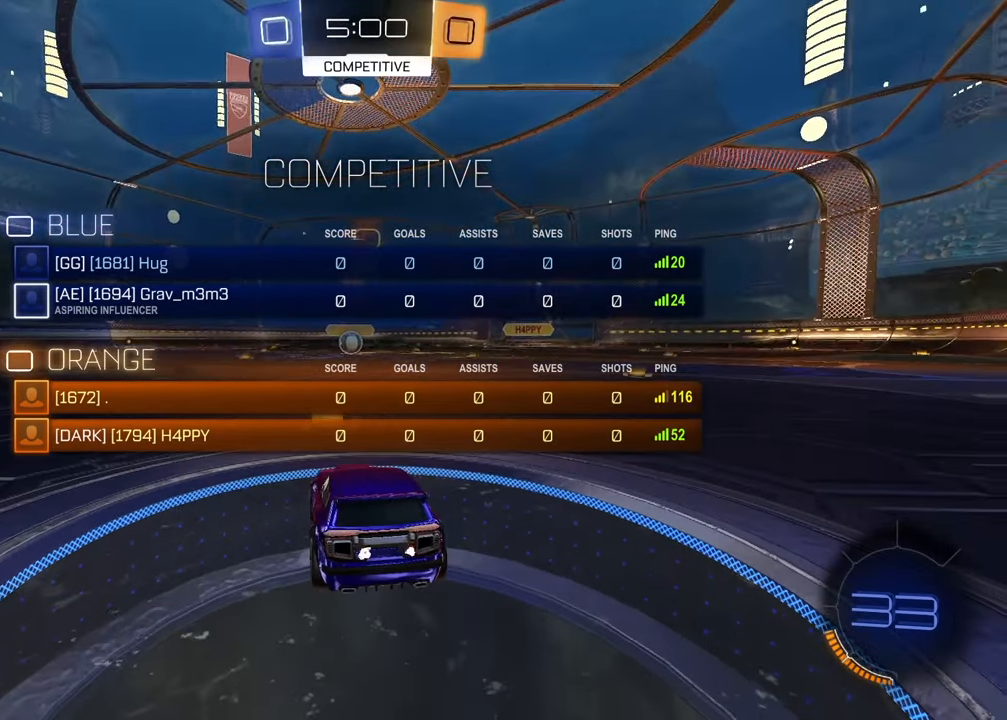
{"buttons": ["SELECT"], "left_stick": "center", "right_stick": "center", "events": [[67, "right_stick", "center"], [167, "right_stick", "up-right"], [233, "right_stick", "center"]]}
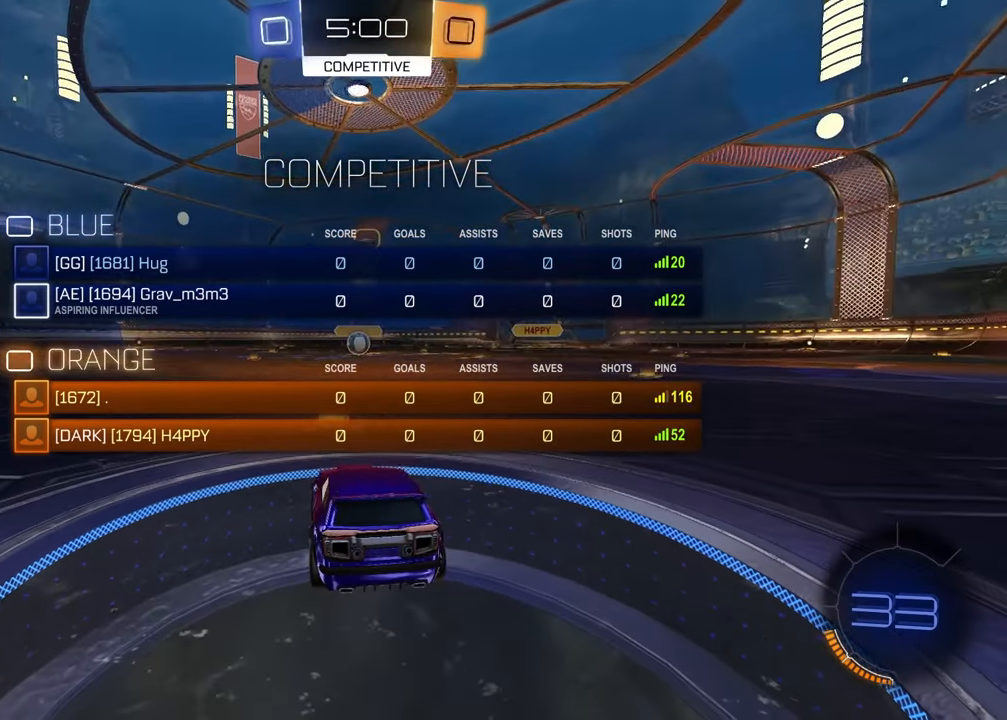
{"buttons": [], "left_stick": "right", "right_stick": "center", "events": [[33, "SELECT", "up"], [267, "left_stick", "left"], [400, "left_stick", "right"]]}
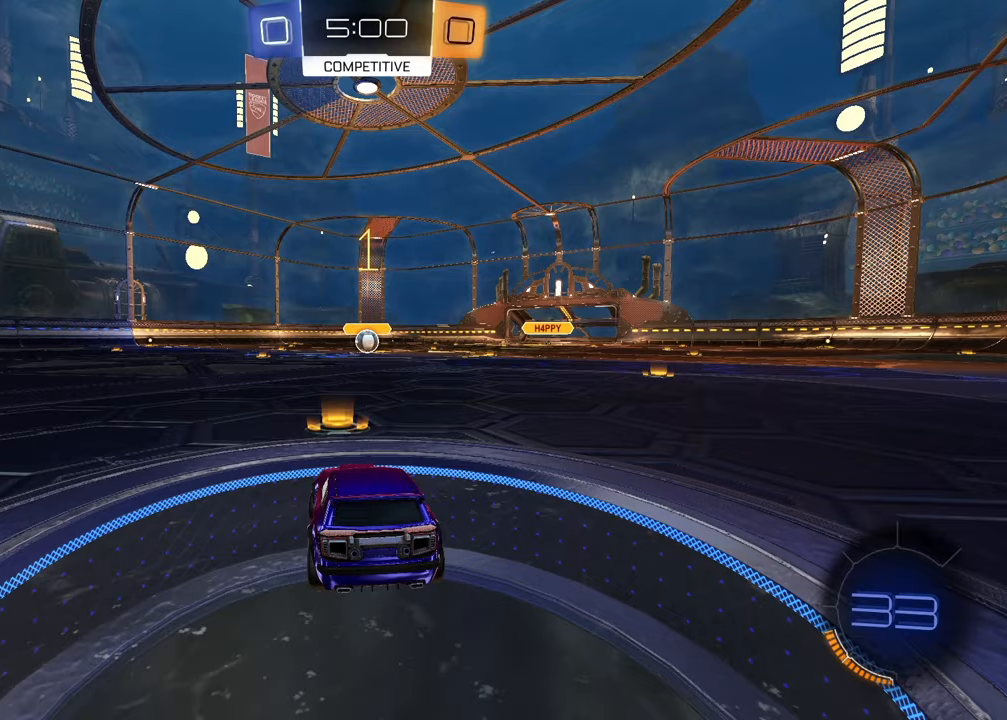
{"buttons": ["TRIANGLE", "R1", "R2"], "left_stick": "center", "right_stick": "center", "events": [[50, "left_stick", "left"], [117, "R2", "down"], [117, "left_stick", "center"], [167, "TRIANGLE", "down"], [183, "R1", "down"], [317, "TRIANGLE", "up"], [450, "TRIANGLE", "down"]]}
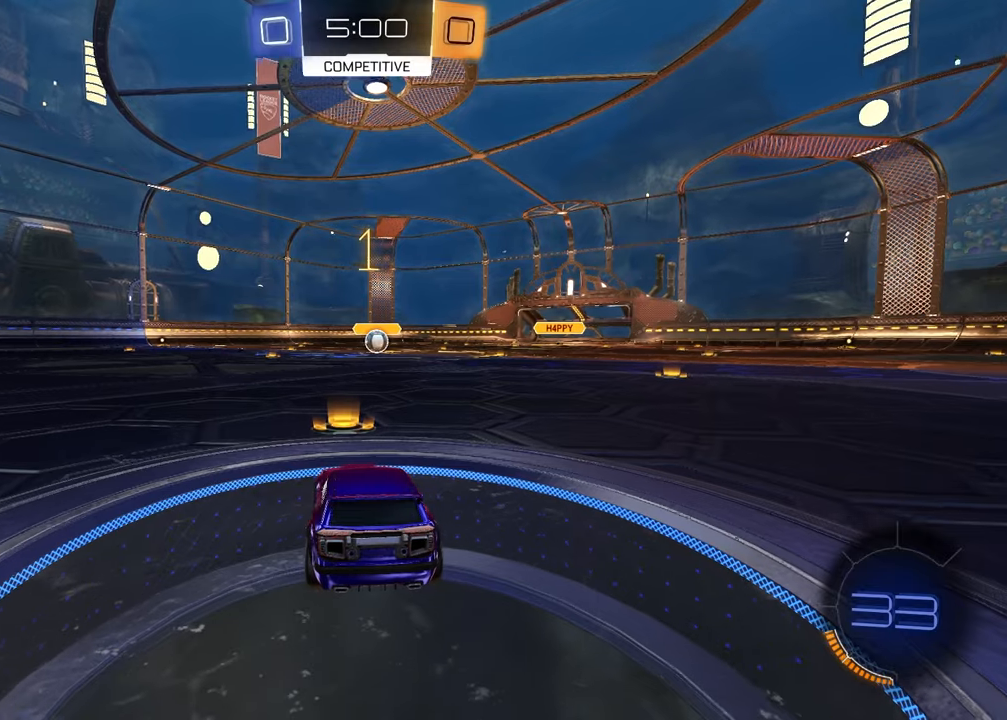
{"buttons": ["R1", "R2"], "left_stick": "up-right", "right_stick": "center", "events": [[67, "TRIANGLE", "up"], [350, "left_stick", "up-left"], [383, "CROSS", "down"], [467, "CROSS", "up"], [467, "left_stick", "up-right"]]}
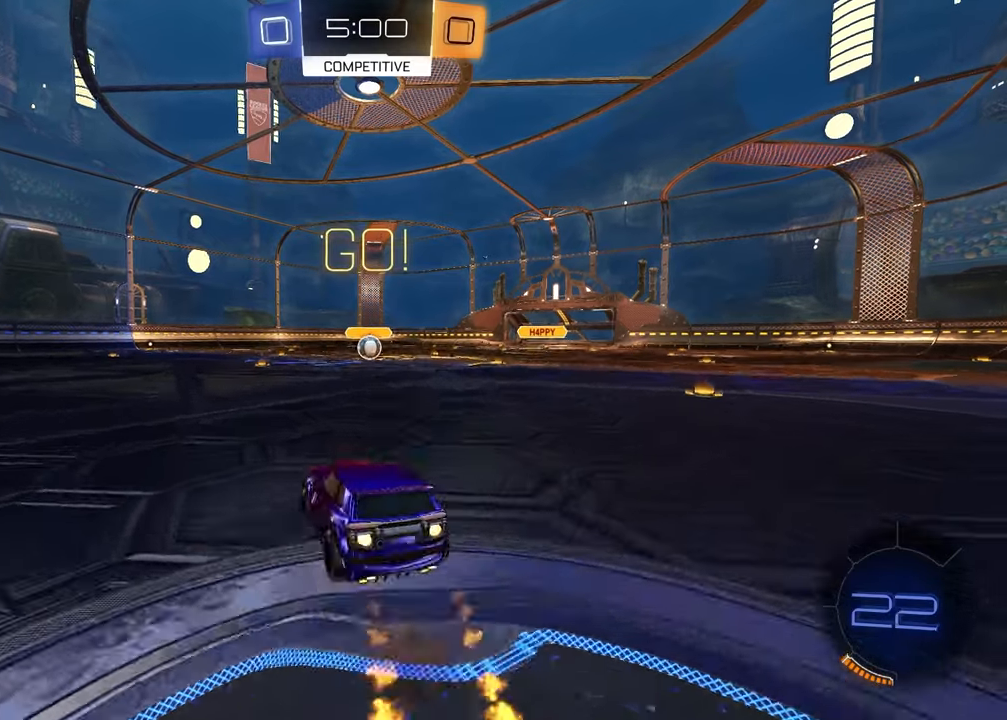
{"buttons": ["SQUARE", "R1", "R2"], "left_stick": "down-right", "right_stick": "center", "events": [[17, "CROSS", "down"], [83, "CROSS", "up"], [100, "SQUARE", "down"], [117, "left_stick", "down"], [350, "left_stick", "down-right"]]}
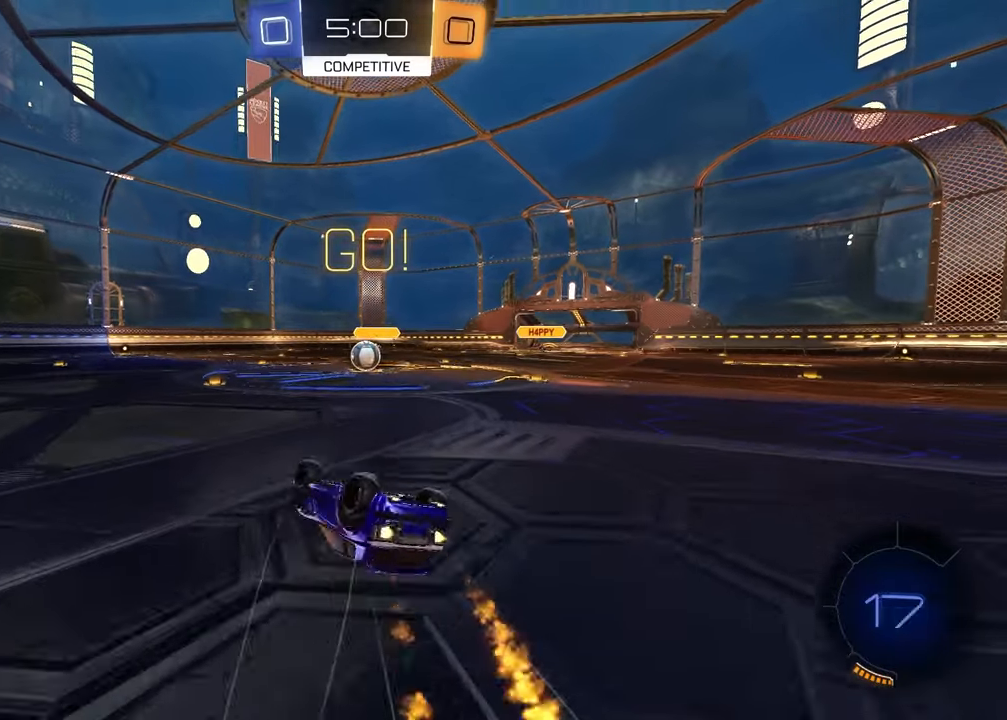
{"buttons": ["R1", "R2"], "left_stick": "center", "right_stick": "center", "events": [[267, "SQUARE", "up"], [267, "left_stick", "center"]]}
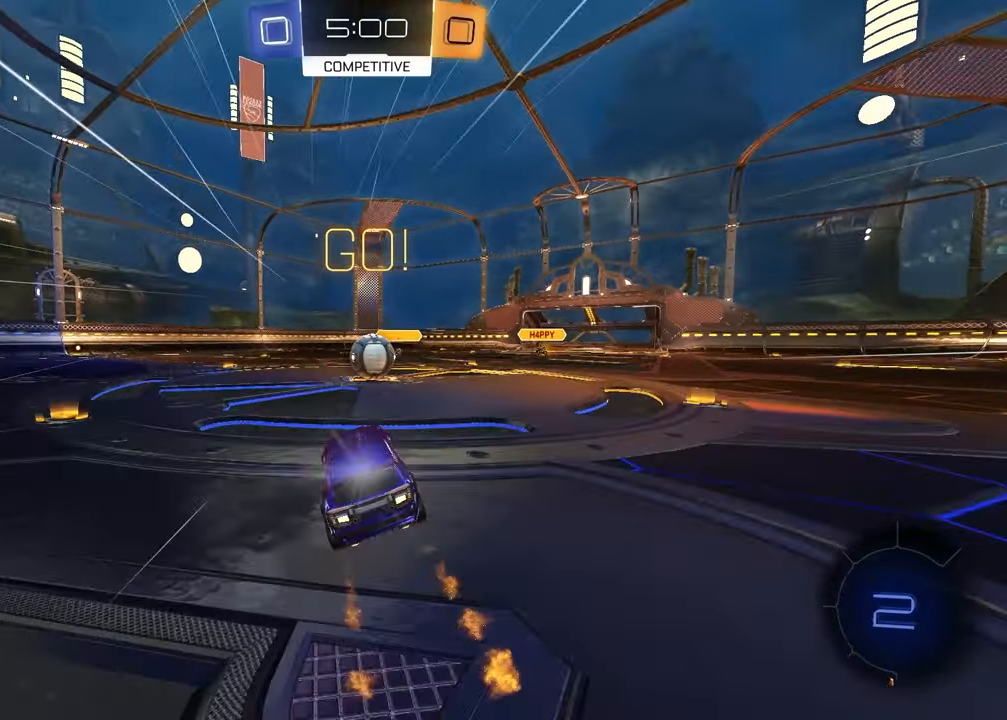
{"buttons": ["L1", "R2"], "left_stick": "up-left", "right_stick": "center", "events": [[150, "R1", "up"], [233, "left_stick", "up-right"], [283, "CROSS", "down"], [350, "L1", "down"], [350, "left_stick", "up"], [383, "CROSS", "up"], [500, "left_stick", "up-left"]]}
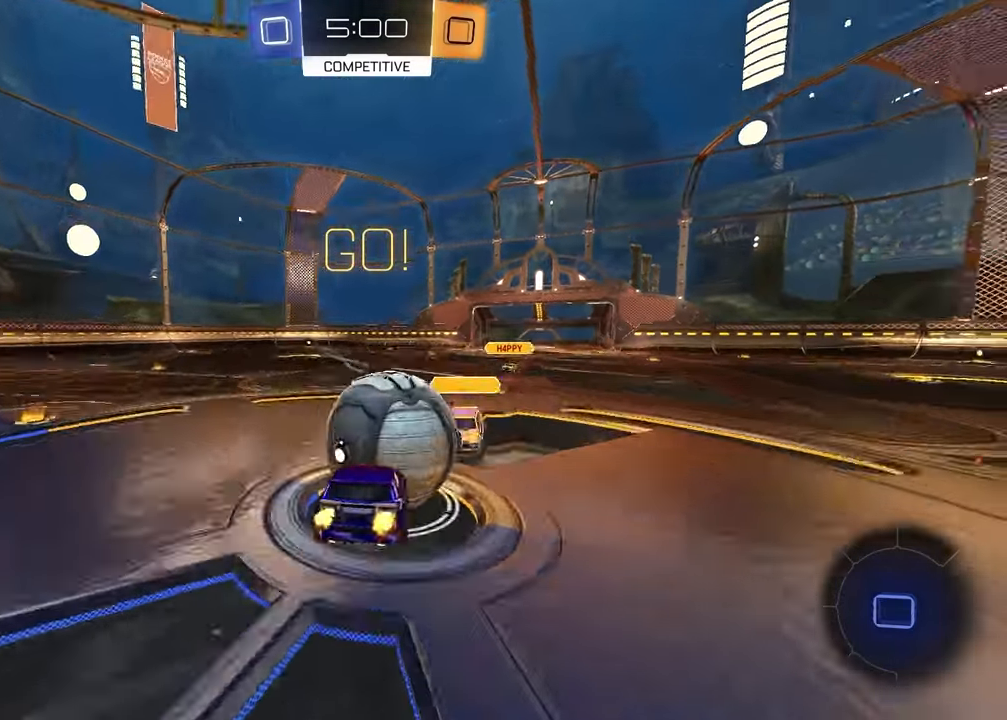
{"buttons": ["L1"], "left_stick": "down-right", "right_stick": "center", "events": [[33, "CROSS", "down"], [133, "left_stick", "down"], [217, "CROSS", "up"], [267, "R2", "up"], [283, "left_stick", "down-right"]]}
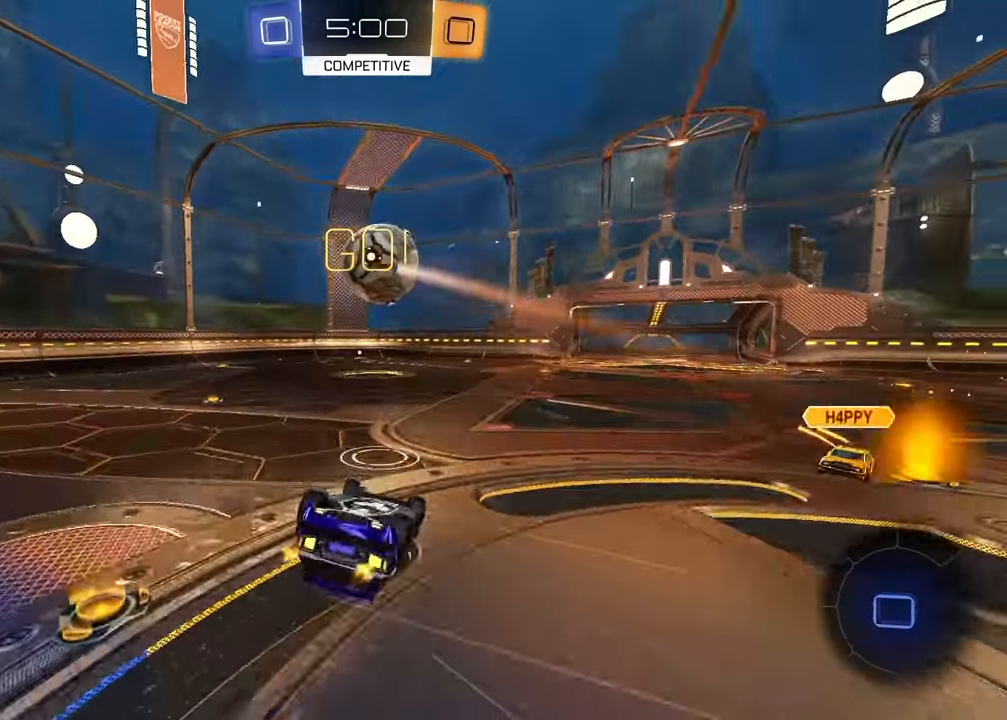
{"buttons": ["R2"], "left_stick": "center", "right_stick": "center", "events": [[117, "left_stick", "left"], [200, "R2", "down"], [300, "TRIANGLE", "down"], [383, "L1", "up"], [400, "TRIANGLE", "up"], [500, "left_stick", "center"]]}
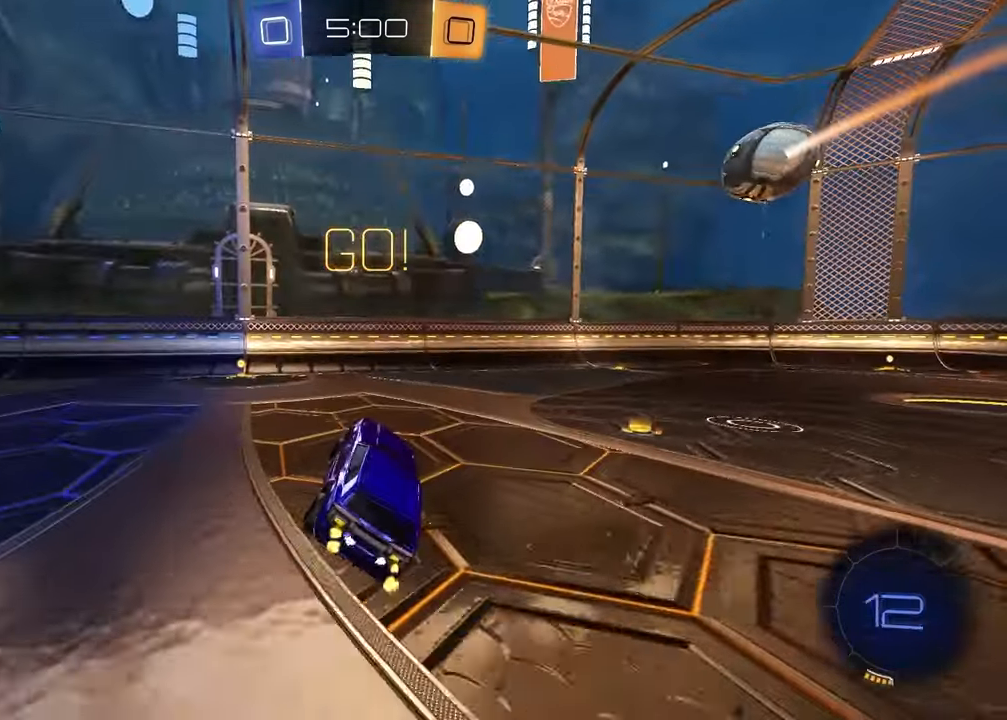
{"buttons": ["R1", "R2"], "left_stick": "right", "right_stick": "center", "events": [[50, "TRIANGLE", "down"], [133, "left_stick", "right"], [150, "TRIANGLE", "up"], [467, "R1", "down"]]}
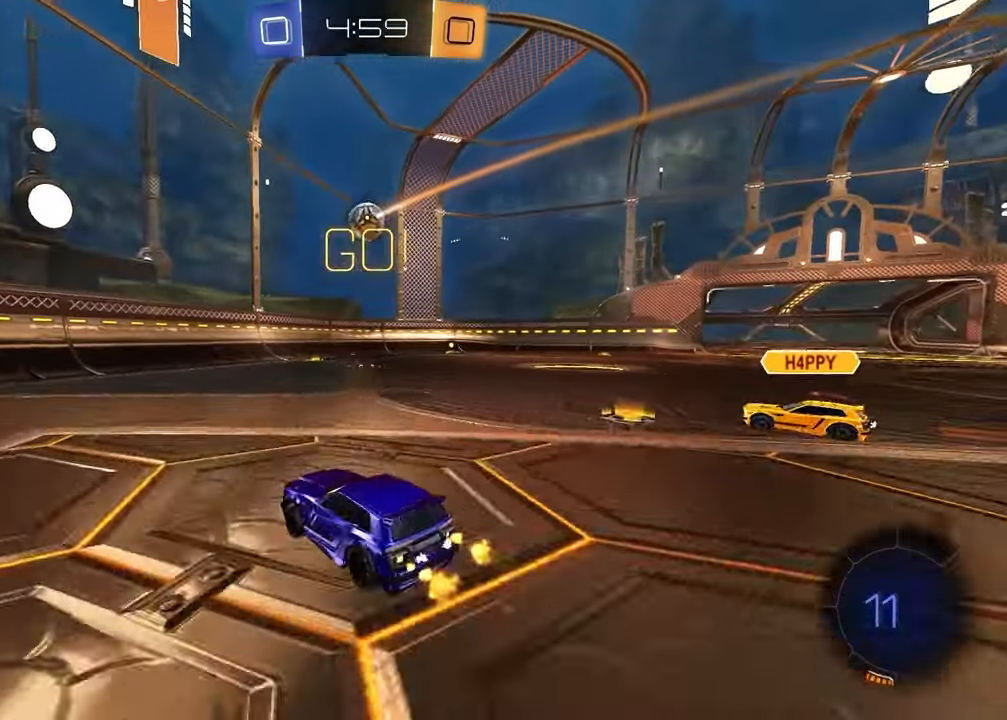
{"buttons": ["CROSS", "R2"], "left_stick": "down-left", "right_stick": "center", "events": [[233, "left_stick", "up"], [283, "CROSS", "down"], [350, "CROSS", "up"], [350, "left_stick", "up-right"], [400, "CROSS", "down"], [433, "R1", "up"], [500, "left_stick", "down-left"]]}
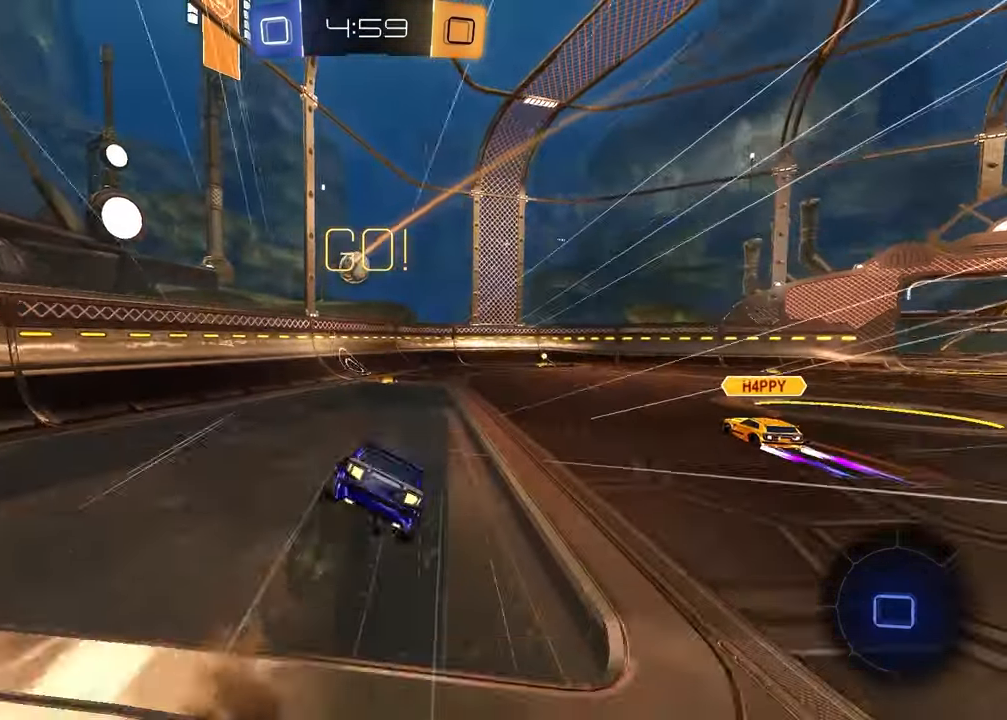
{"buttons": ["SQUARE", "R2"], "left_stick": "down-right", "right_stick": "center", "events": [[17, "CROSS", "up"], [267, "SQUARE", "down"], [400, "left_stick", "down-right"]]}
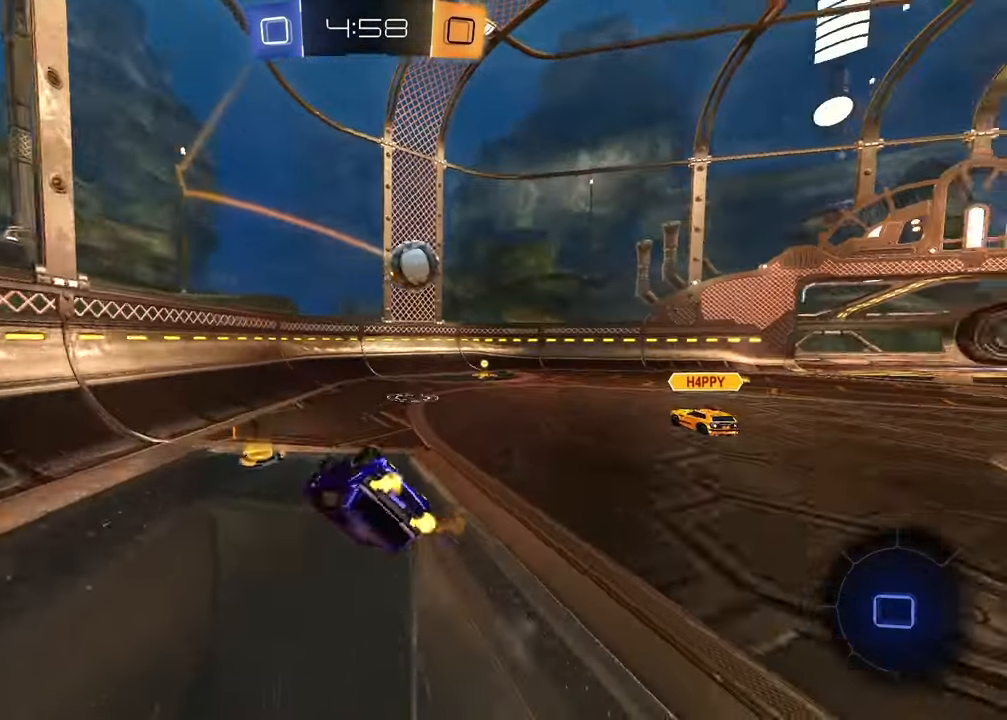
{"buttons": ["R2"], "left_stick": "center", "right_stick": "center", "events": [[250, "SQUARE", "up"], [400, "left_stick", "center"]]}
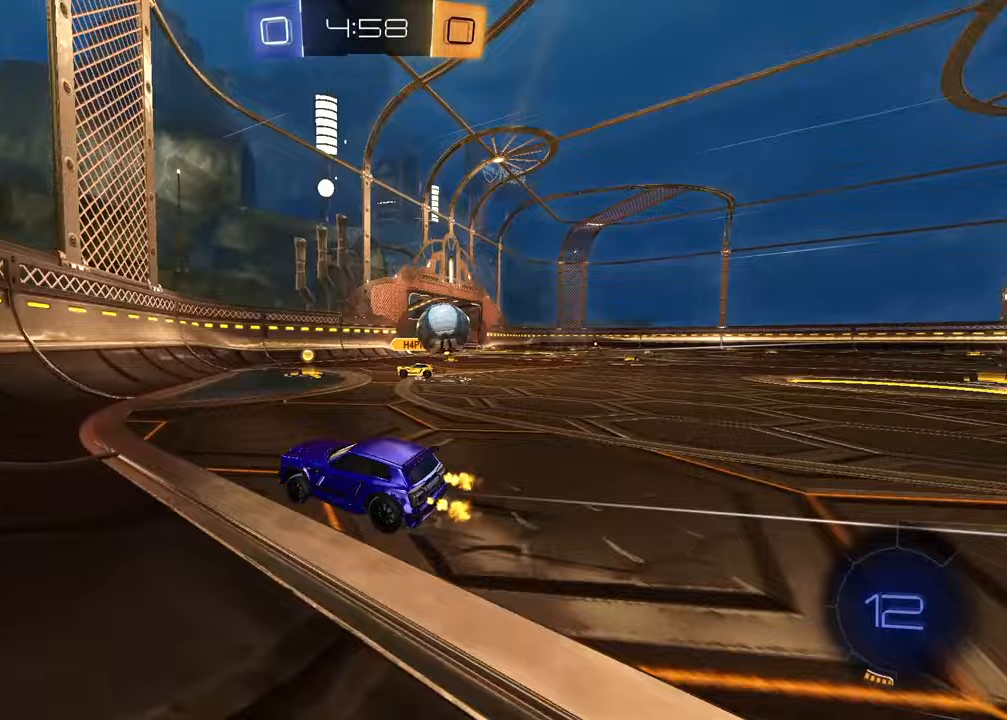
{"buttons": ["R1", "R2"], "left_stick": "right", "right_stick": "center", "events": [[33, "left_stick", "right"], [183, "L1", "down"], [317, "L1", "up"], [417, "R1", "down"], [433, "left_stick", "center"], [500, "left_stick", "right"]]}
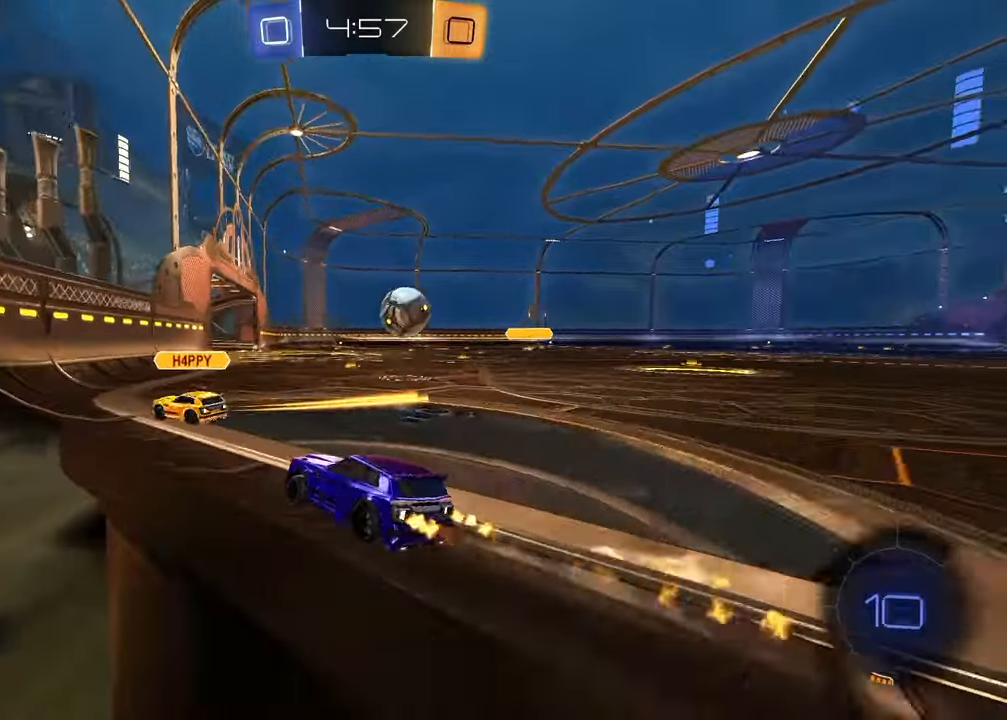
{"buttons": ["CROSS", "R1", "R2"], "left_stick": "down-left", "right_stick": "center", "events": [[167, "left_stick", "center"], [267, "left_stick", "right"], [450, "CROSS", "down"], [483, "left_stick", "down-left"]]}
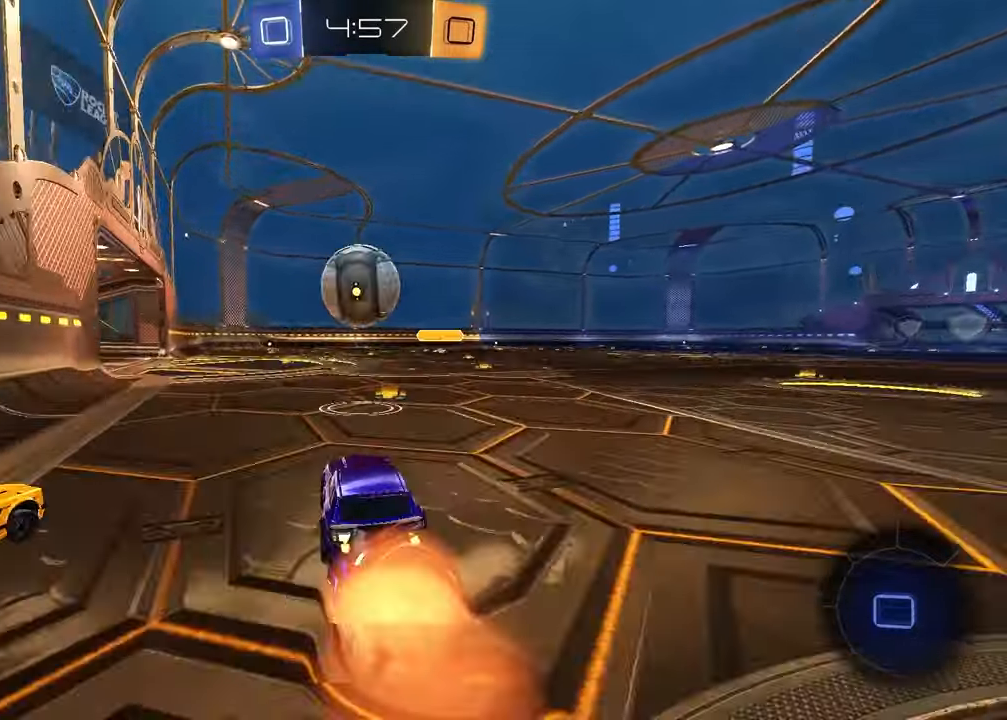
{"buttons": ["R1", "R2"], "left_stick": "down-right", "right_stick": "center", "events": [[117, "CROSS", "up"], [200, "left_stick", "up-left"], [300, "CROSS", "down"], [433, "CROSS", "up"], [450, "left_stick", "down-right"]]}
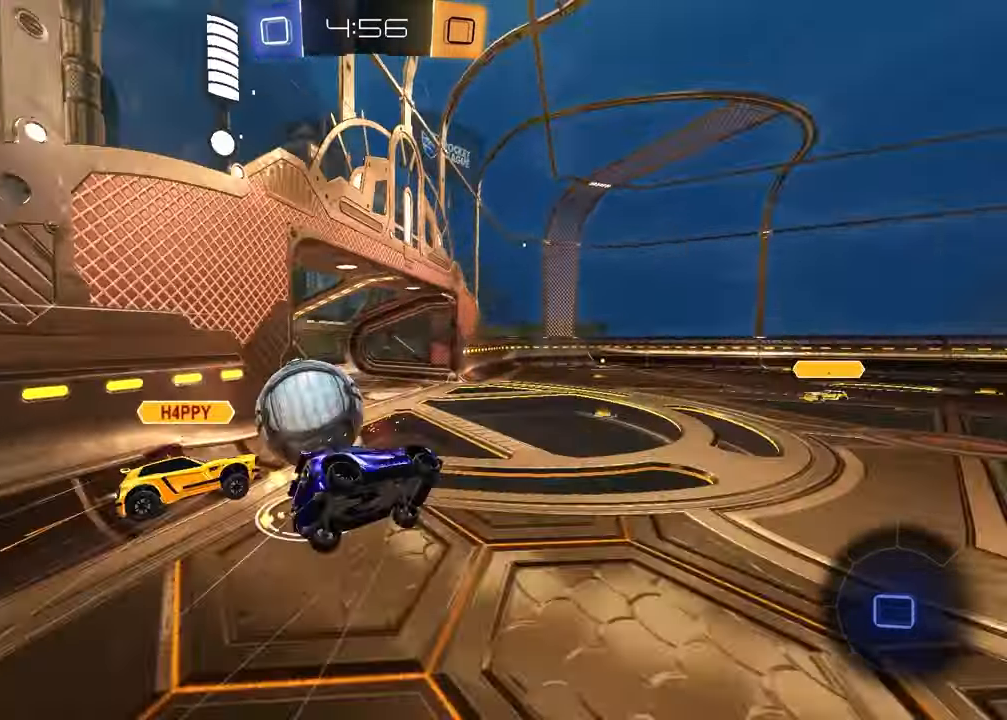
{"buttons": ["L1"], "left_stick": "up-left", "right_stick": "center", "events": [[17, "TRIANGLE", "down"], [117, "TRIANGLE", "up"], [133, "R1", "up"], [367, "L1", "down"], [367, "TRIANGLE", "down"], [367, "left_stick", "down-left"], [467, "R2", "up"], [467, "TRIANGLE", "up"], [467, "left_stick", "up-left"]]}